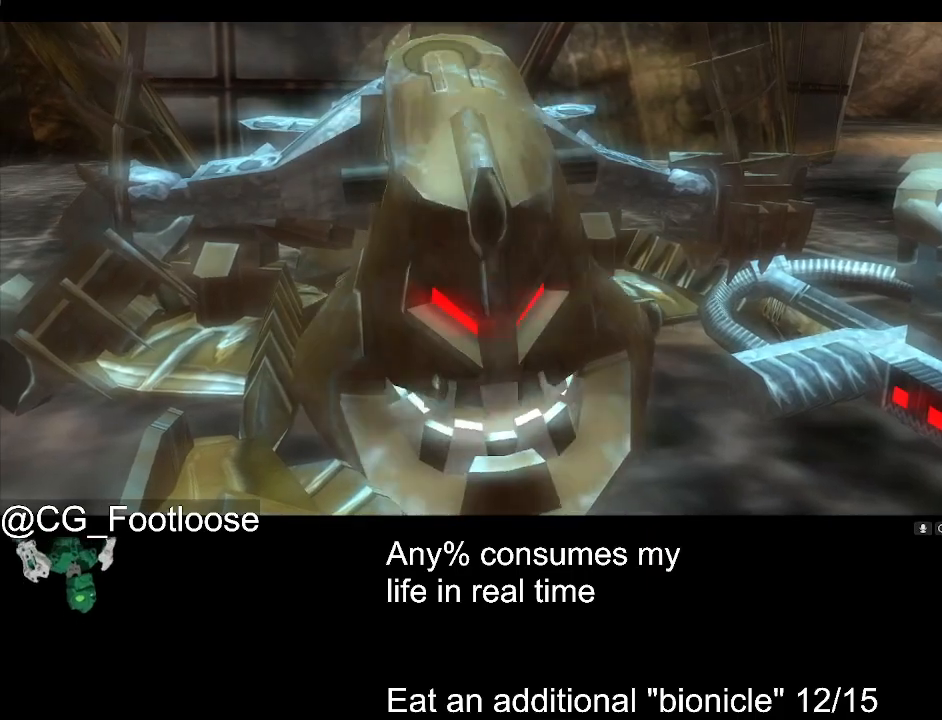
Gameplay with keyboard and mouse; each line is a JSON object with the keys and mouse buttons held at the frame after it. "events" lists presses ("down") and releases ("up") of "1", "a", "d", "down", "escape", "left", "q", "return", "right", "s", "space", "up", "w", "mouse_left", "mouse_wheel_up" and "mouse_wheel_down" between this image and that frame as [ms after this image, input, new state], when the widget could be followed in between. "mouse_left", "mouse_wheel_up", "mouse_wheel_down" = the "left", "wheel_up", "wheel_down" buttons of the "mouse" list. No other keys are recorded. Not read: mouse_move.
{"keys": ["a", "w"], "mouse": [], "events": [[133, "w", "down"], [183, "a", "down"]]}
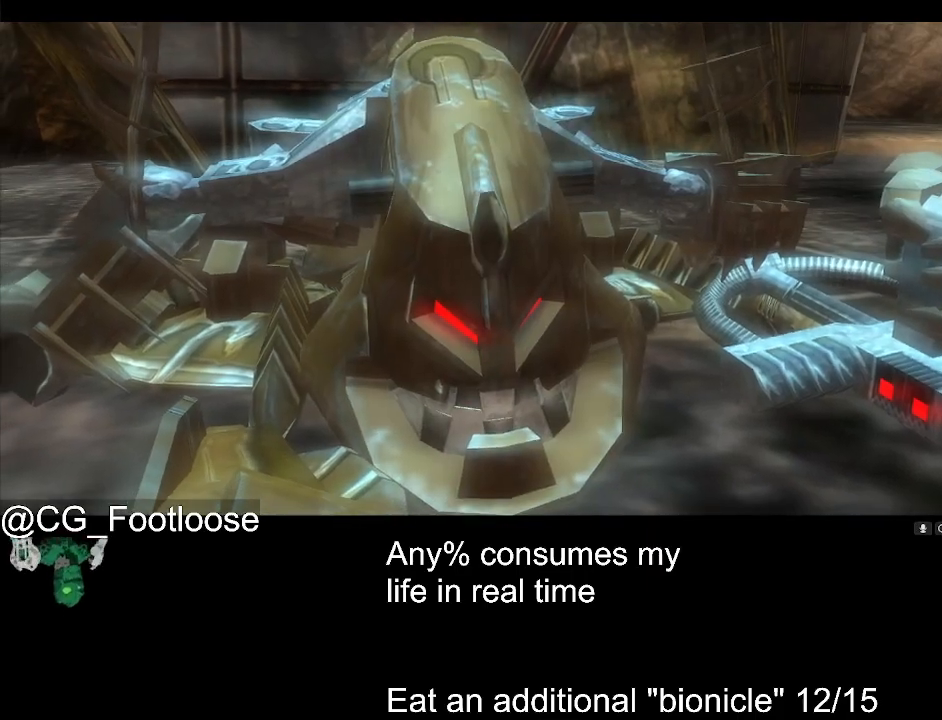
{"keys": ["a", "w"], "mouse": [], "events": []}
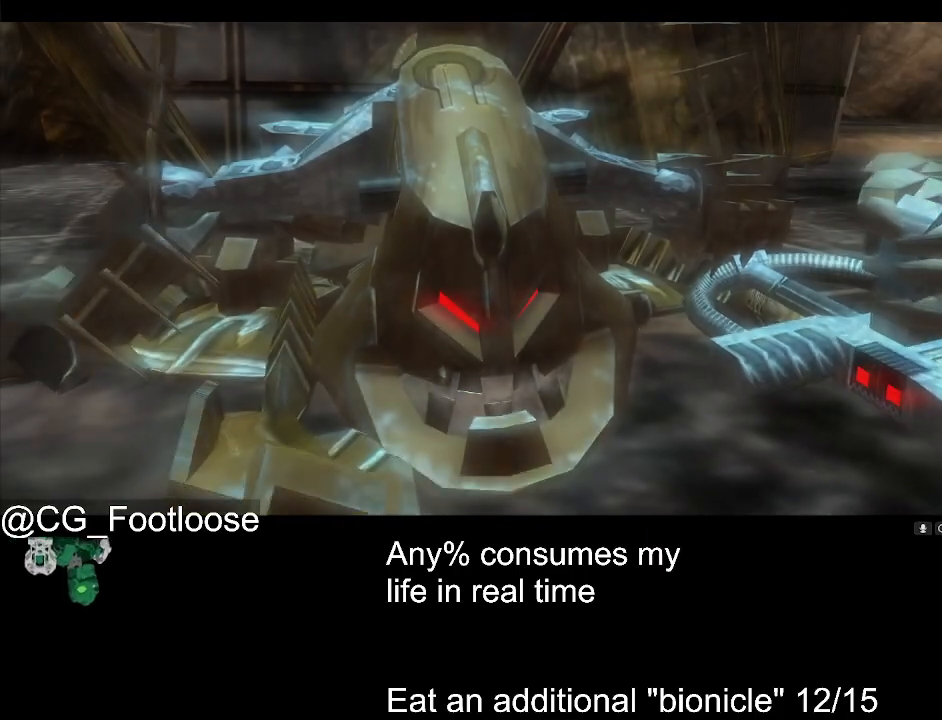
{"keys": ["a", "w"], "mouse": [], "events": [[450, "mouse_wheel_down", "down"], [483, "mouse_wheel_down", "up"]]}
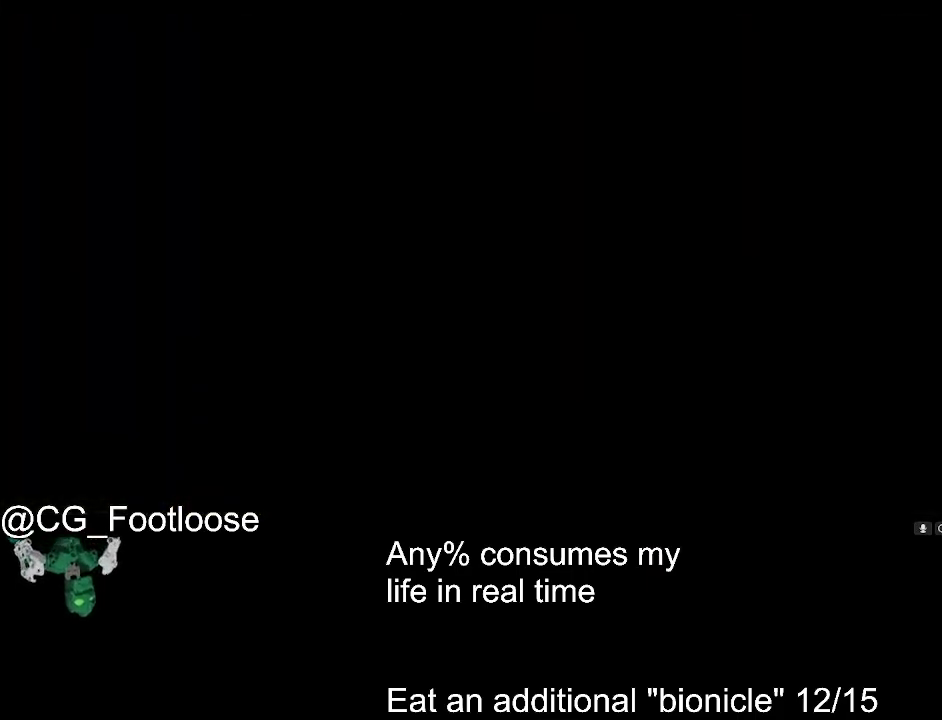
{"keys": ["a", "w"], "mouse": [], "events": []}
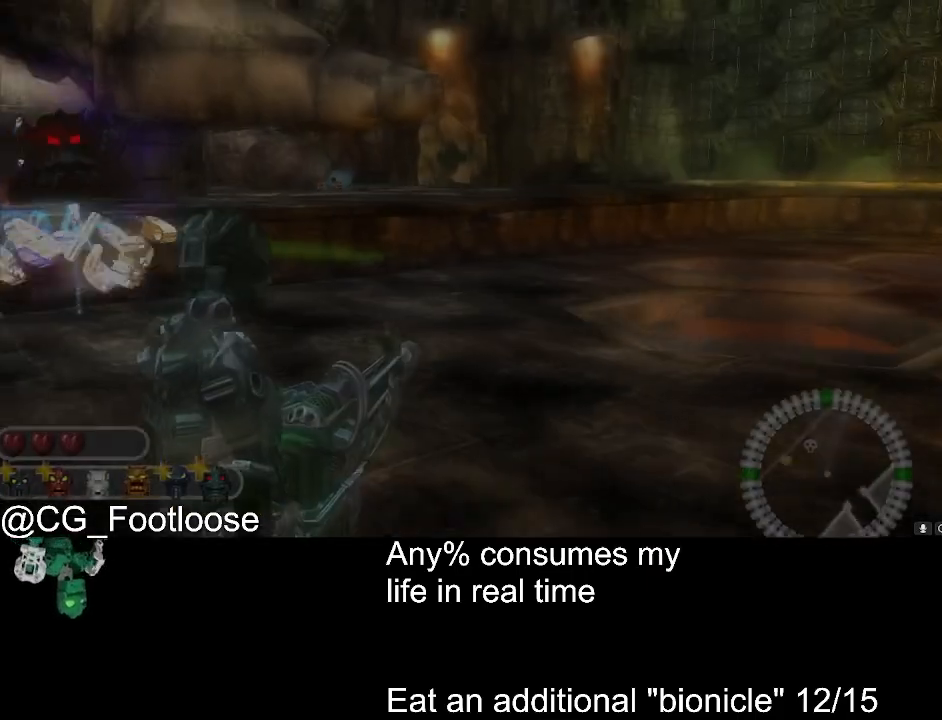
{"keys": ["a", "w"], "mouse": [], "events": []}
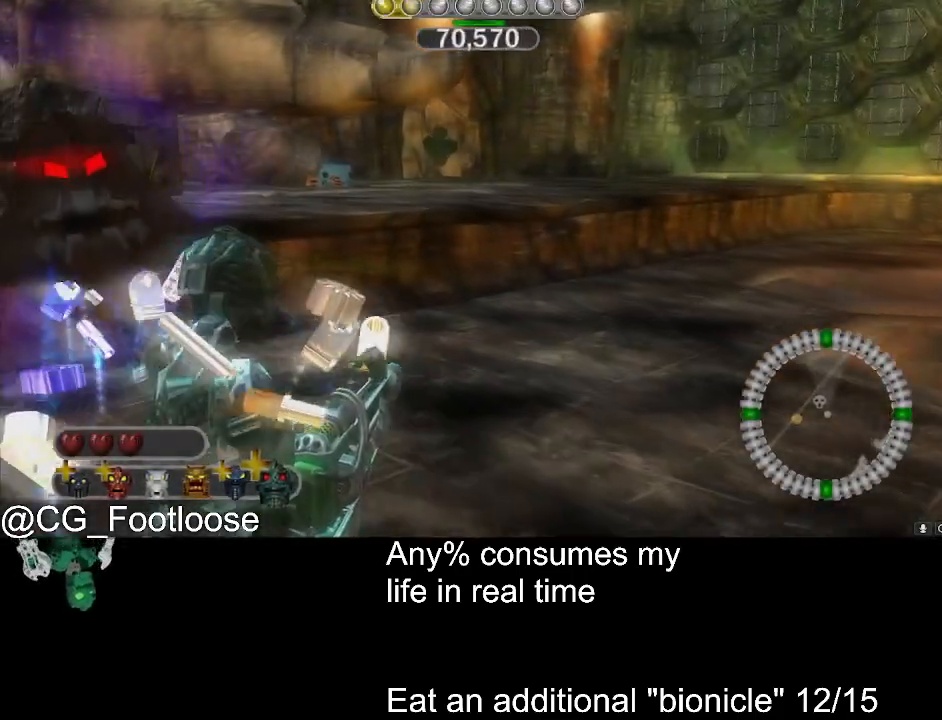
{"keys": [], "mouse": ["left"], "events": [[117, "w", "up"], [167, "a", "up"], [167, "d", "down"], [217, "d", "up"], [400, "mouse_left", "down"]]}
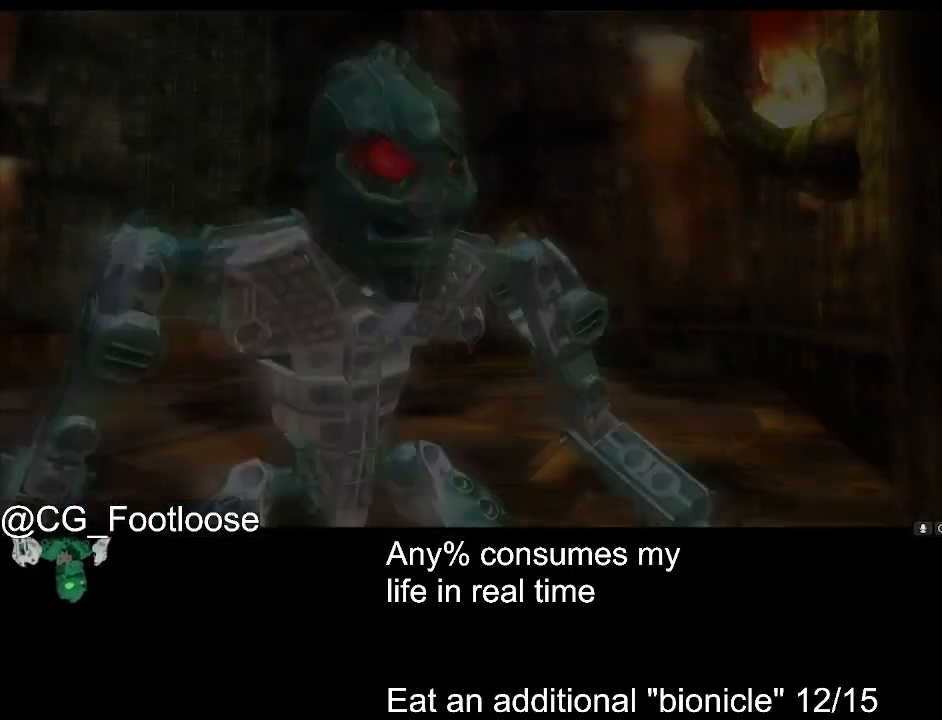
{"keys": [], "mouse": ["left"], "events": []}
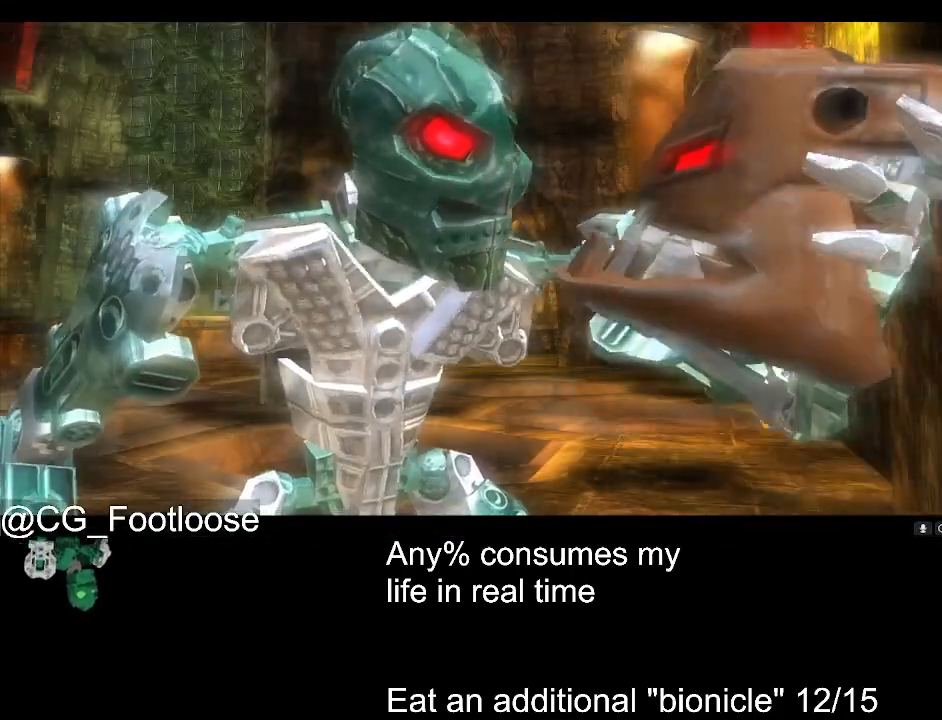
{"keys": [], "mouse": ["left"], "events": []}
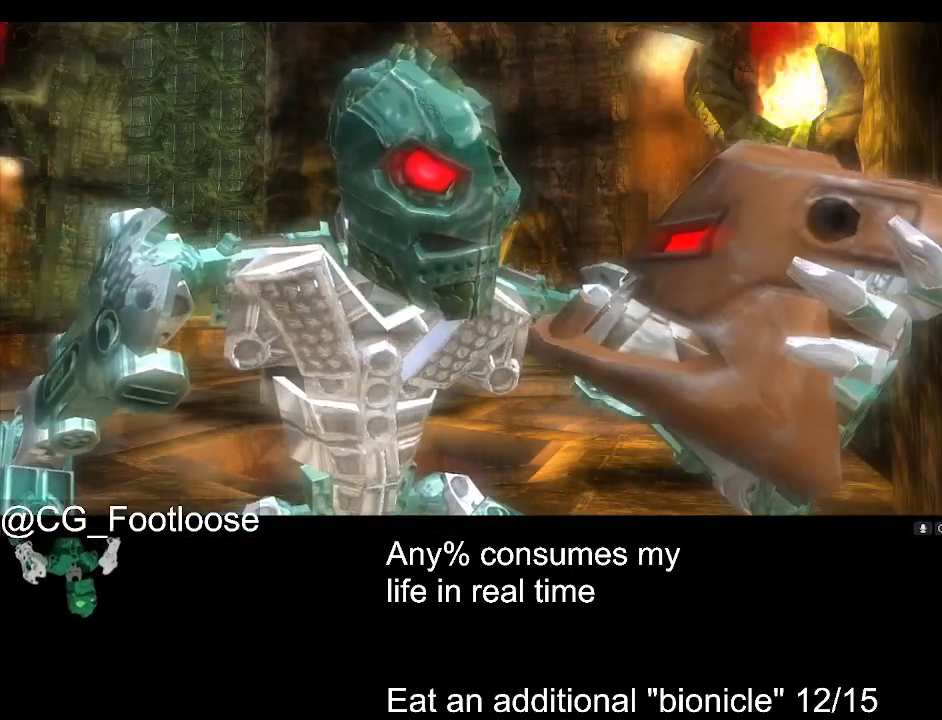
{"keys": [], "mouse": ["left"], "events": []}
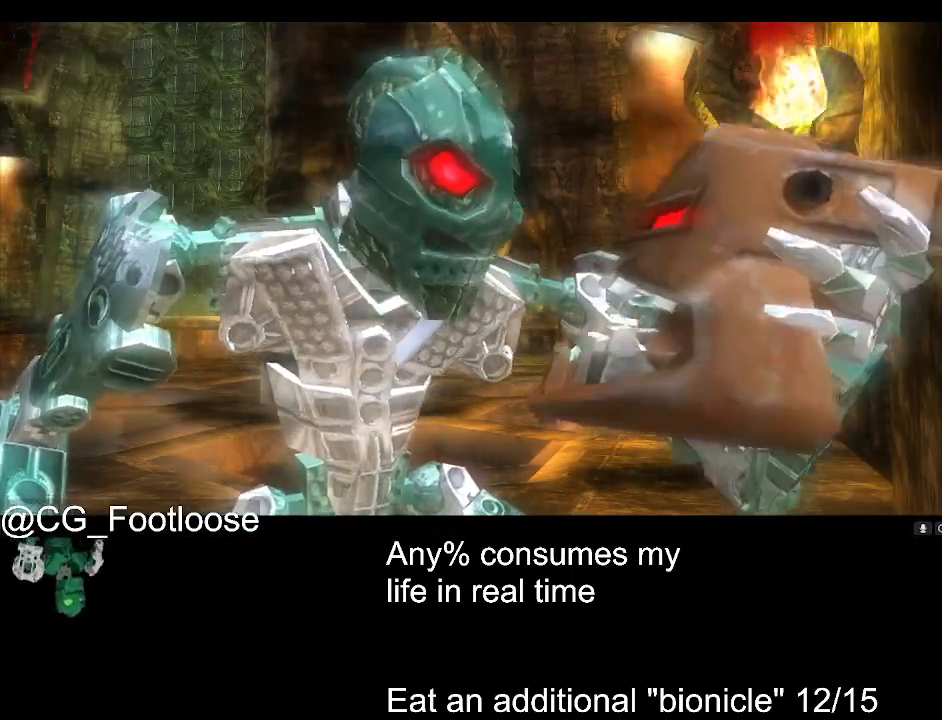
{"keys": [], "mouse": ["left"], "events": []}
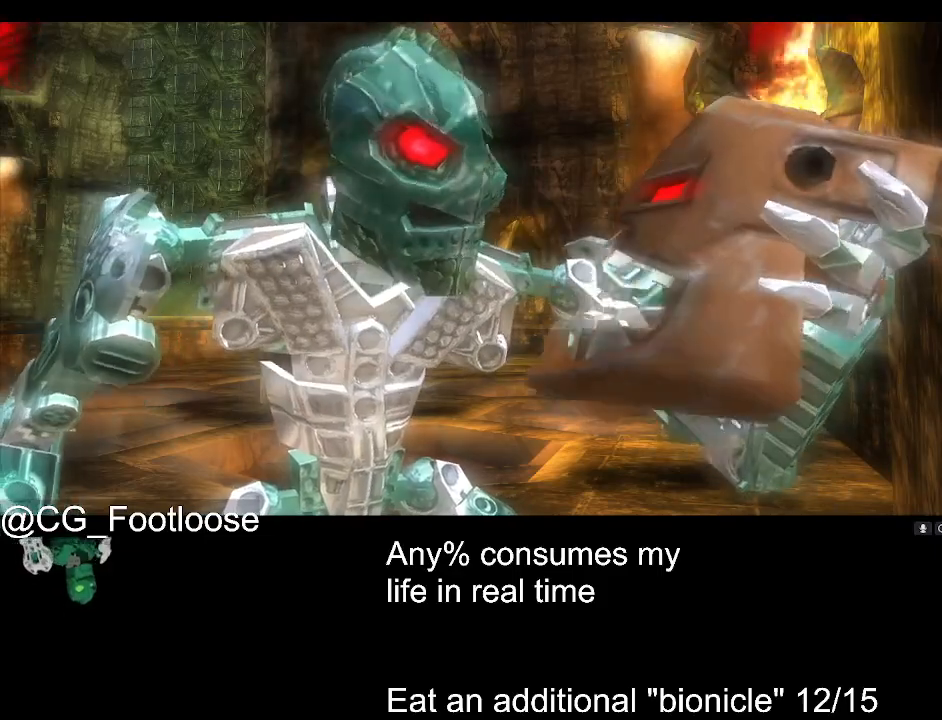
{"keys": [], "mouse": ["left"], "events": []}
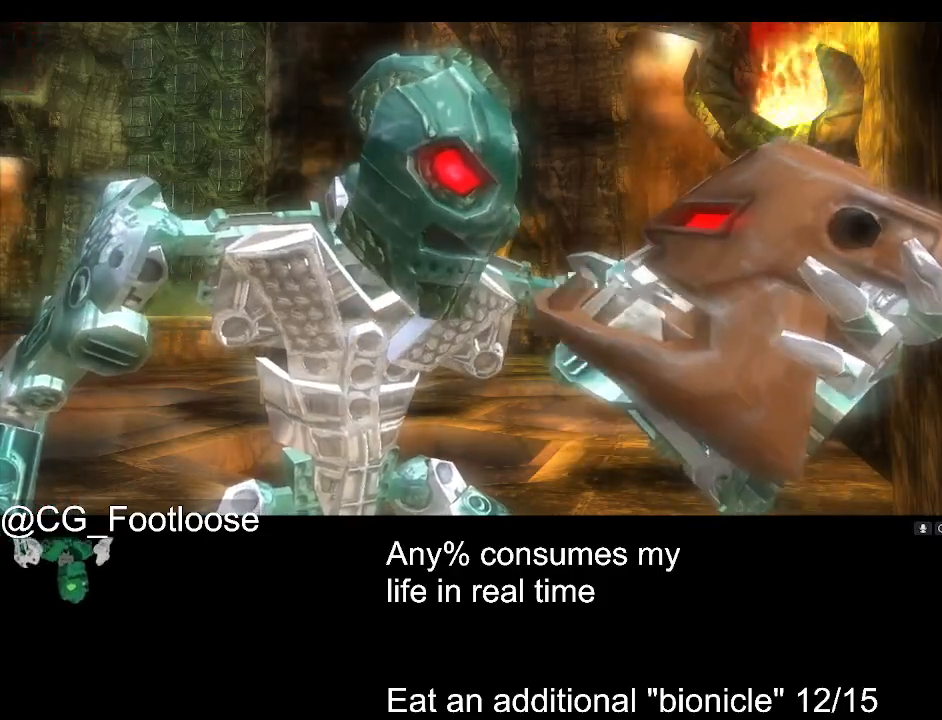
{"keys": [], "mouse": ["left"], "events": []}
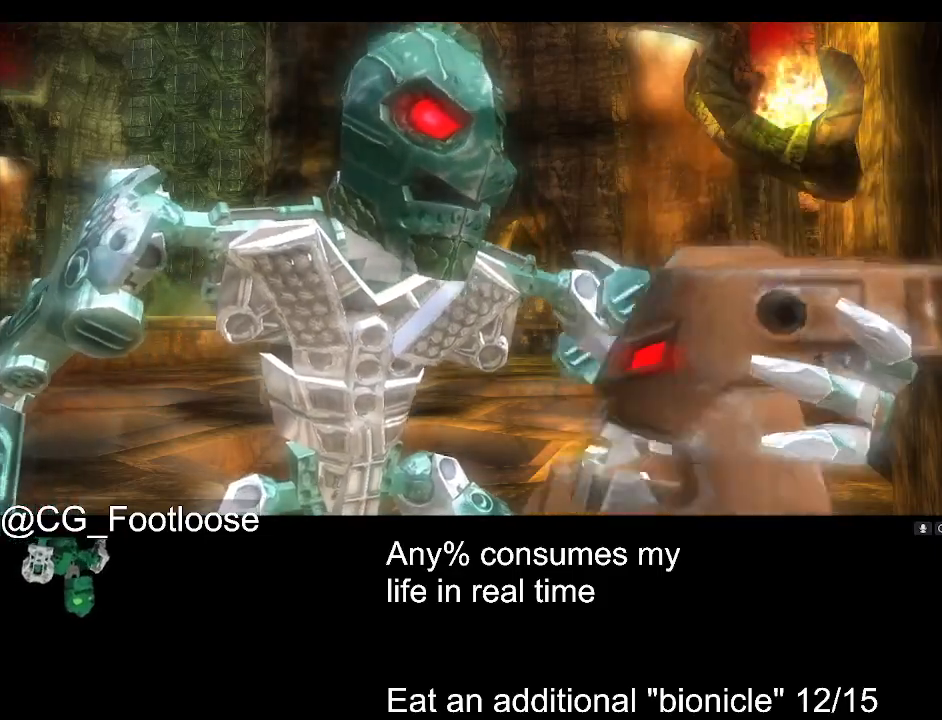
{"keys": [], "mouse": ["left"], "events": []}
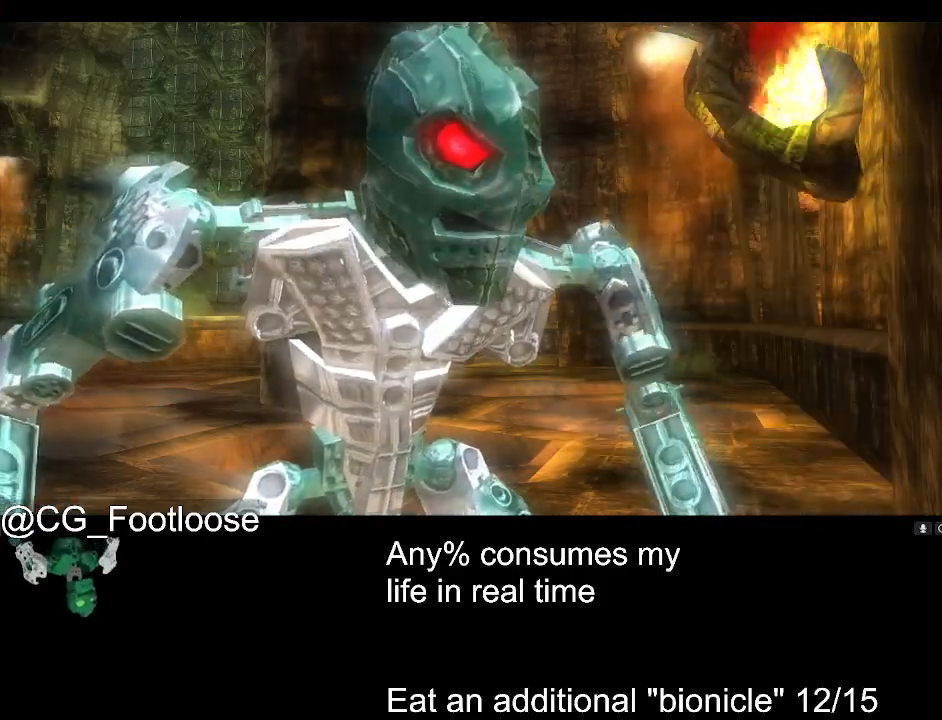
{"keys": [], "mouse": ["left"], "events": []}
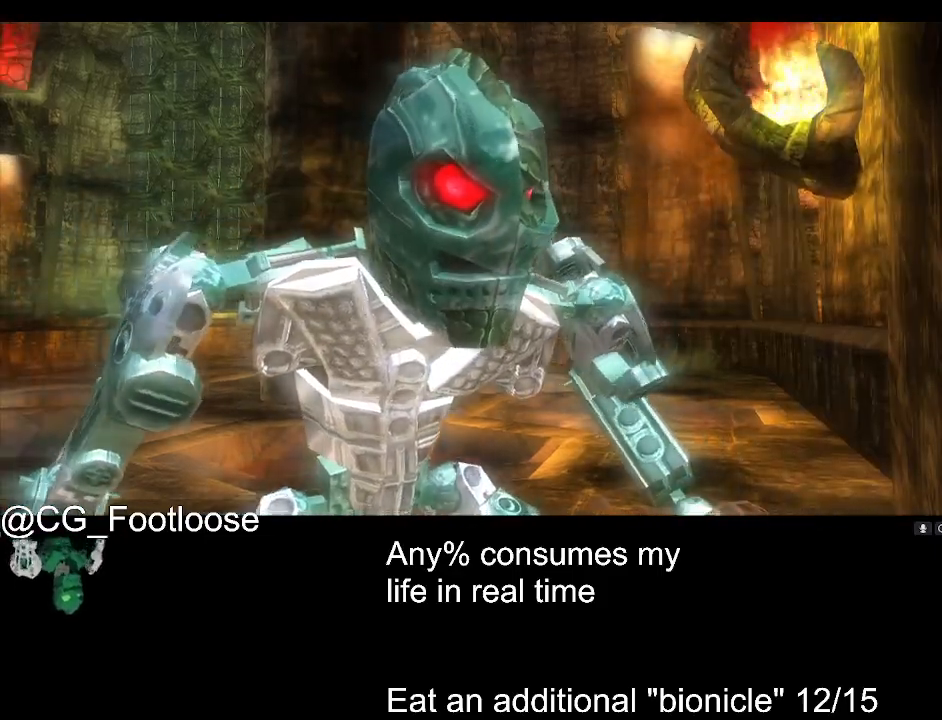
{"keys": [], "mouse": ["left"], "events": []}
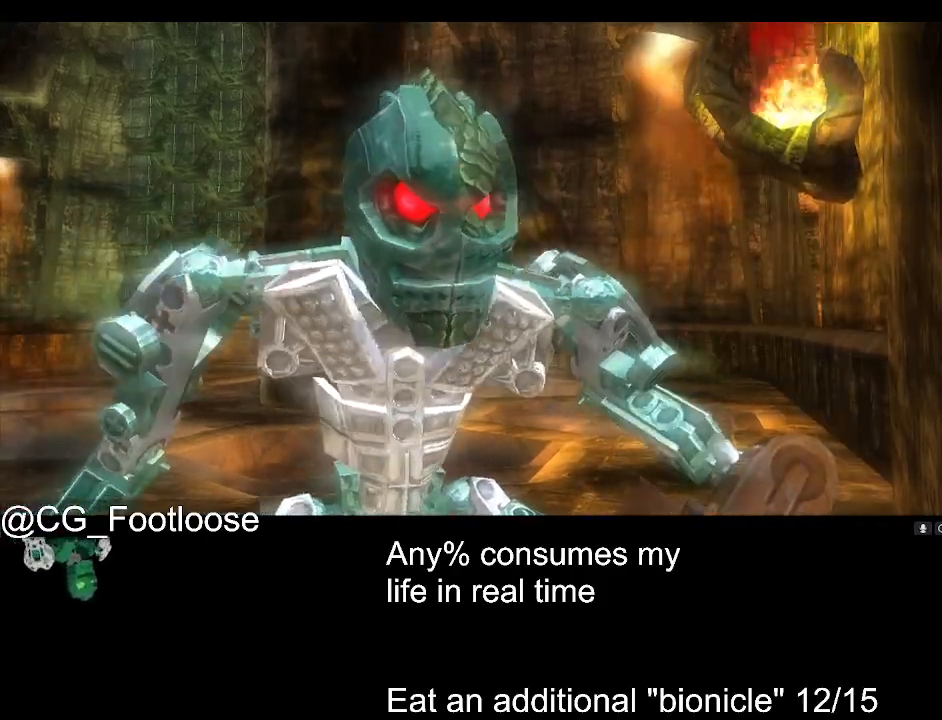
{"keys": [], "mouse": ["left"], "events": []}
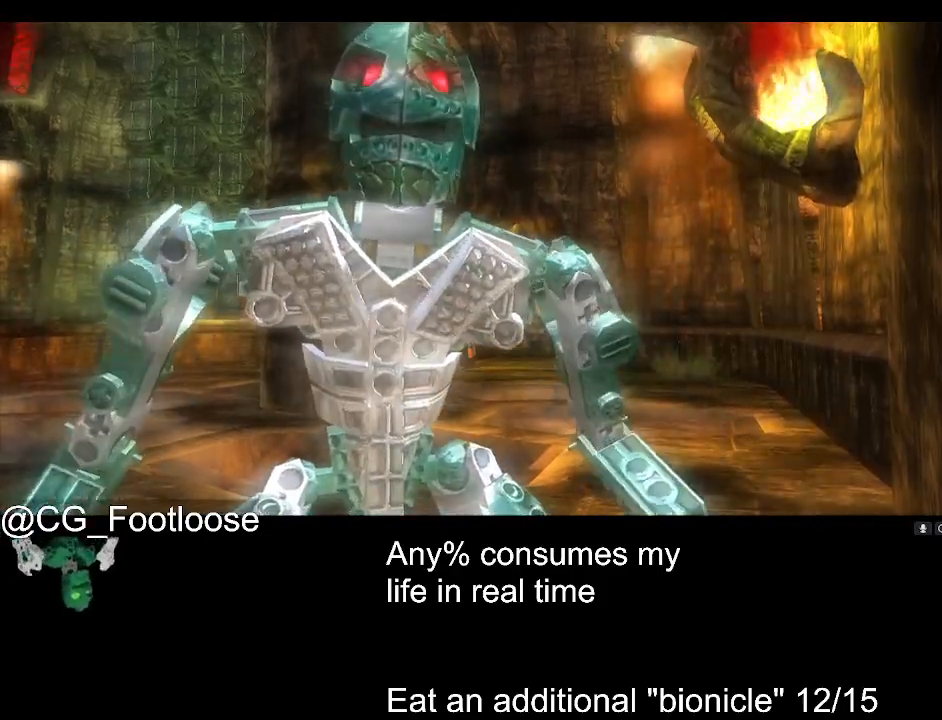
{"keys": [], "mouse": ["left"], "events": []}
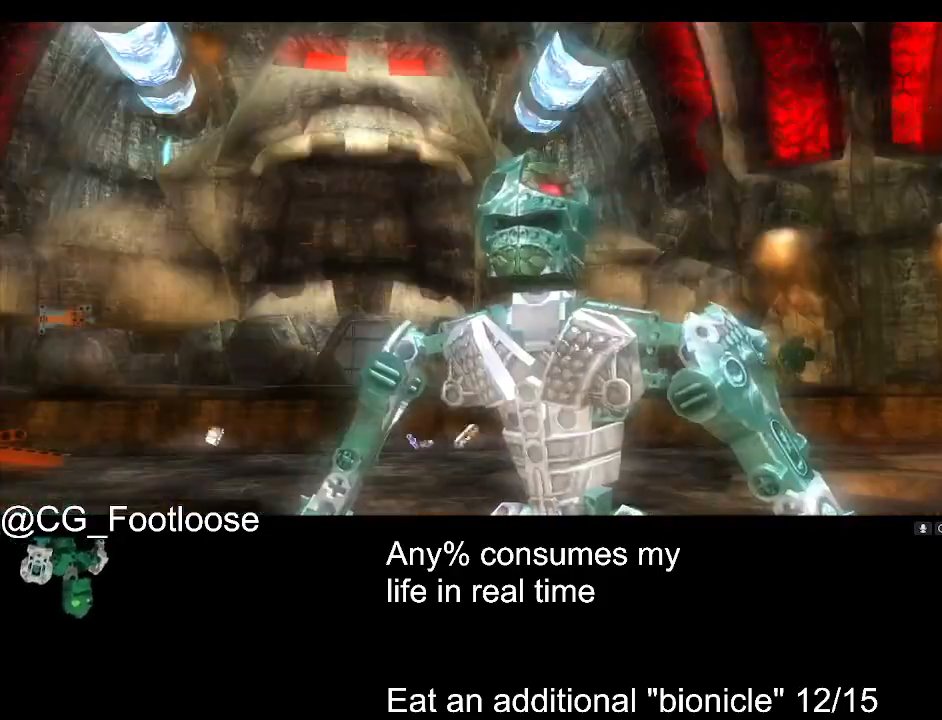
{"keys": [], "mouse": ["left"], "events": []}
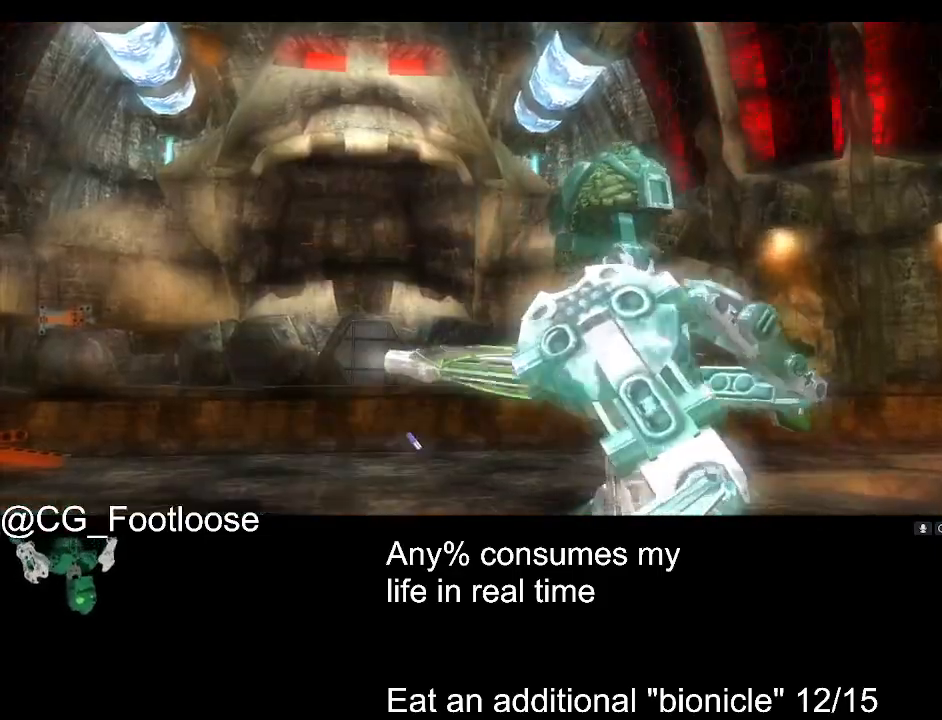
{"keys": [], "mouse": ["left"], "events": []}
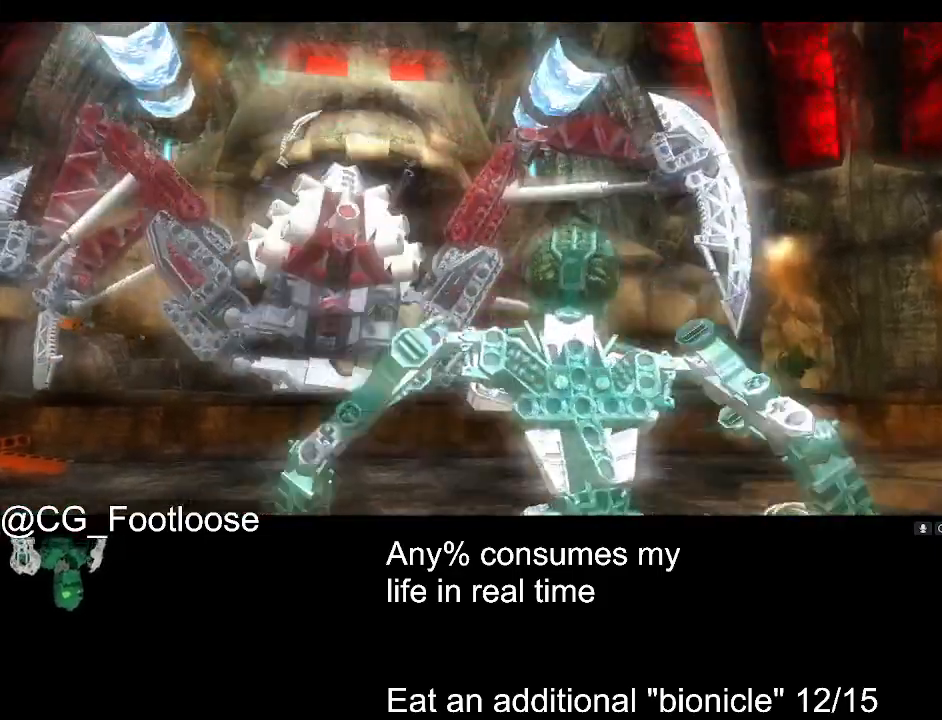
{"keys": [], "mouse": ["left"], "events": []}
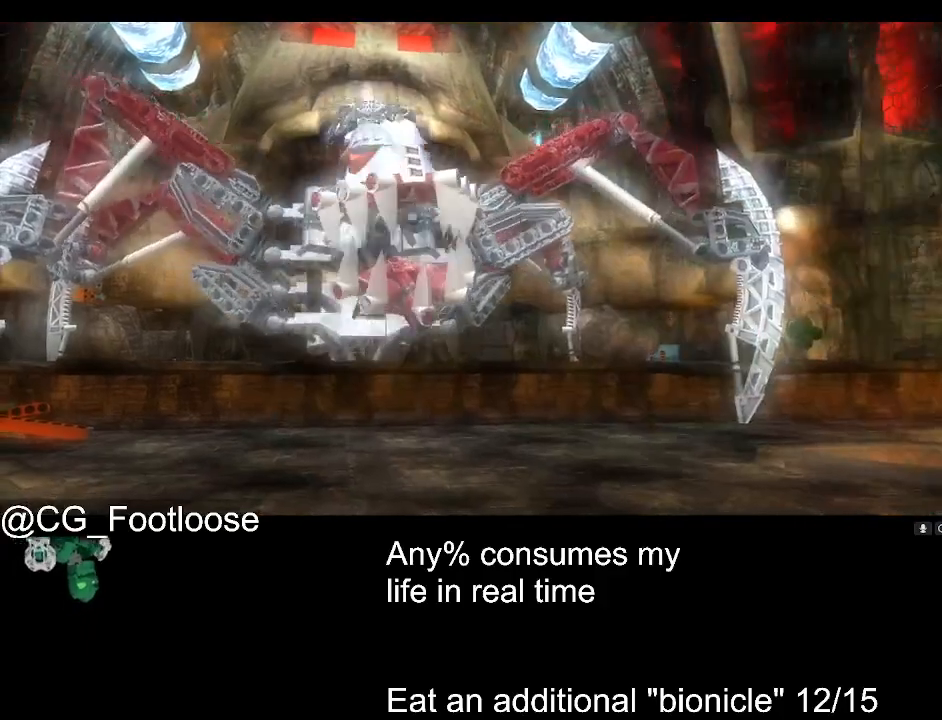
{"keys": [], "mouse": ["left"], "events": []}
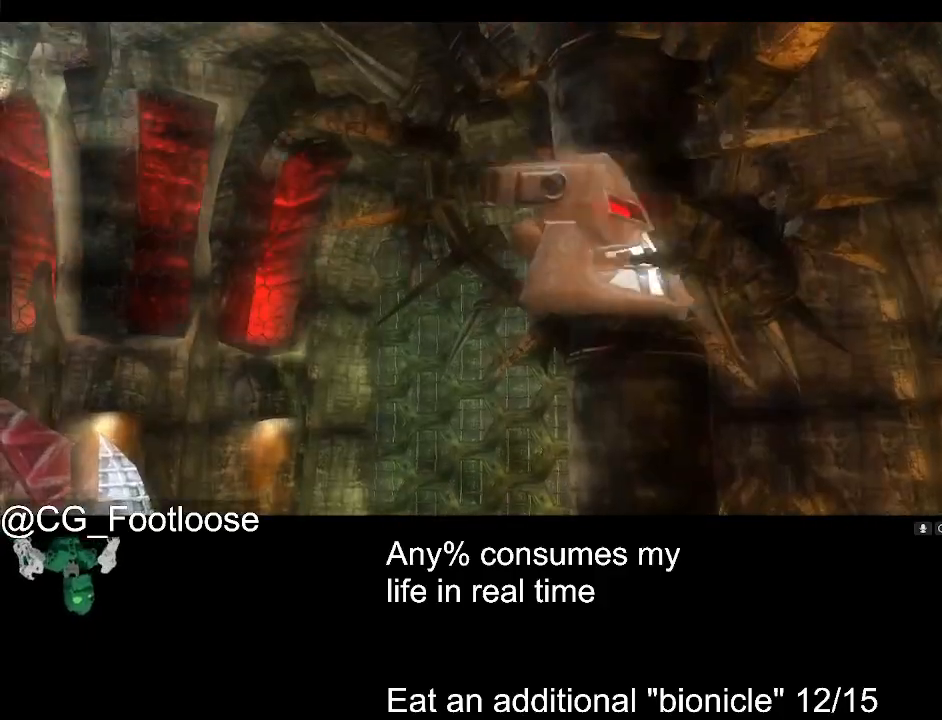
{"keys": [], "mouse": ["left"], "events": []}